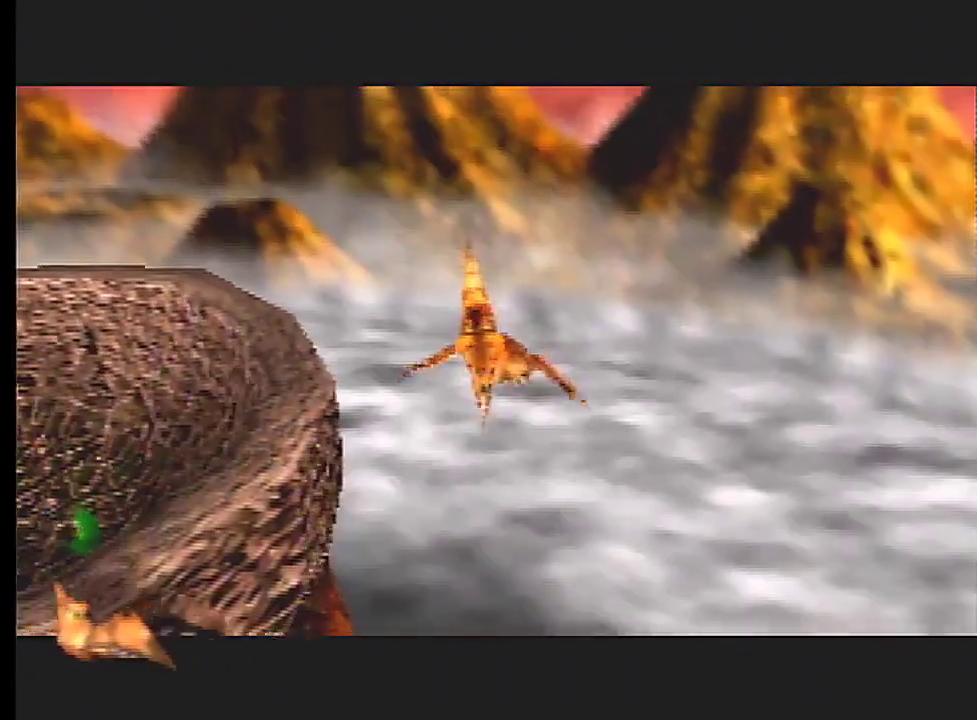
Gameplay with a controller (Nintendo layout); each line is a JSON object with the inputs held at the frame after it (dt_ms = milliseconds from this image to that frame). "events" lists button and stick changes between this image and that frame as [ms after this image, input, new state], when the widget could be followed in between. Not read: C_DOWN L3 R3.
{"dt_ms": 600, "buttons": ["C_LEFT"], "left_stick": "up", "events": [[467, "C_LEFT", "down"], [500, "left_stick", "up"]]}
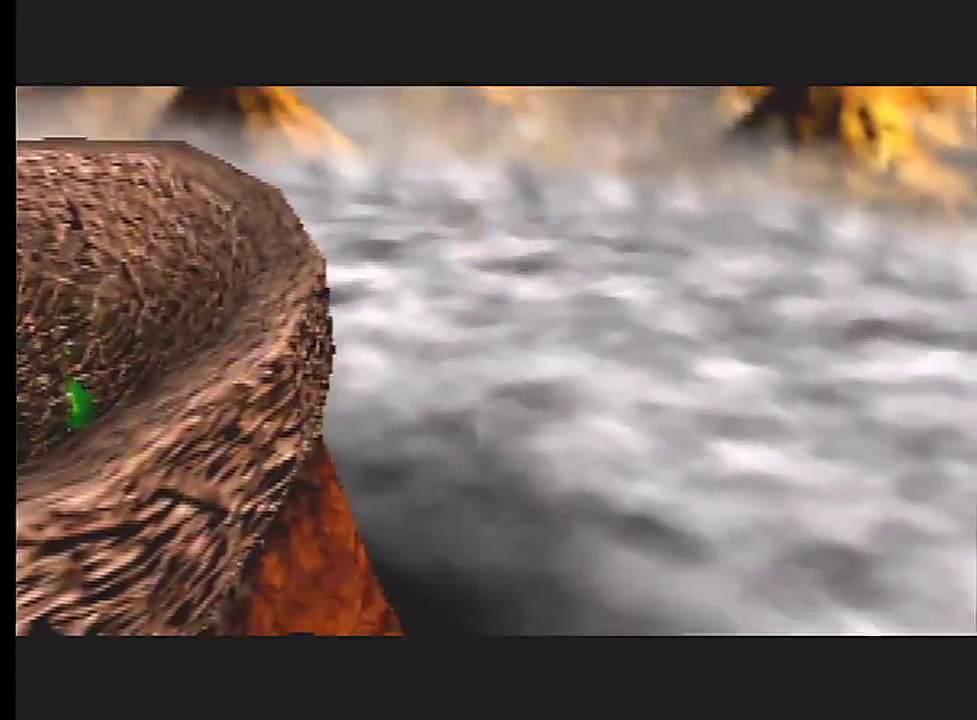
{"dt_ms": 200, "buttons": ["C_LEFT"], "left_stick": "up", "events": []}
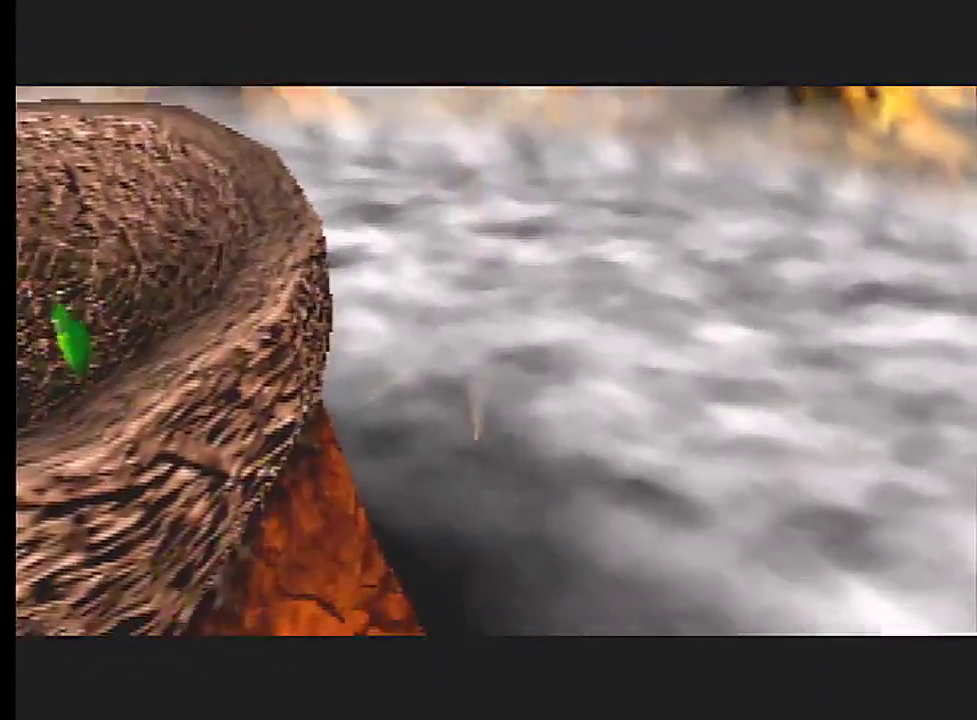
{"dt_ms": 201, "buttons": ["C_LEFT"], "left_stick": "up", "events": []}
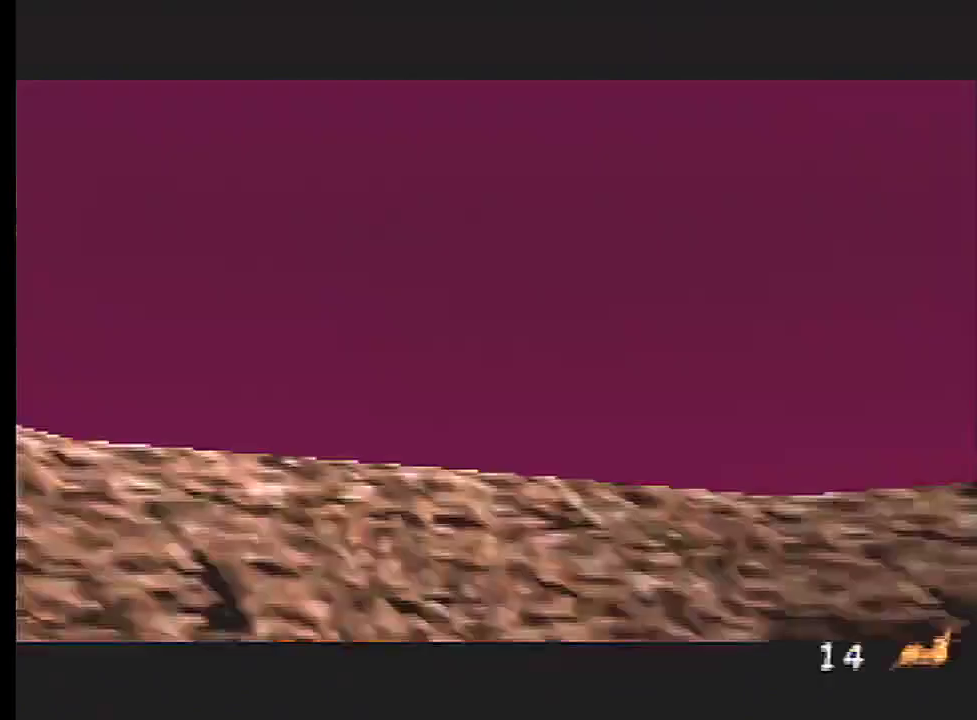
{"dt_ms": 400, "buttons": ["C_LEFT"], "left_stick": "up", "events": [[100, "left_stick", "up-left"], [167, "left_stick", "up"]]}
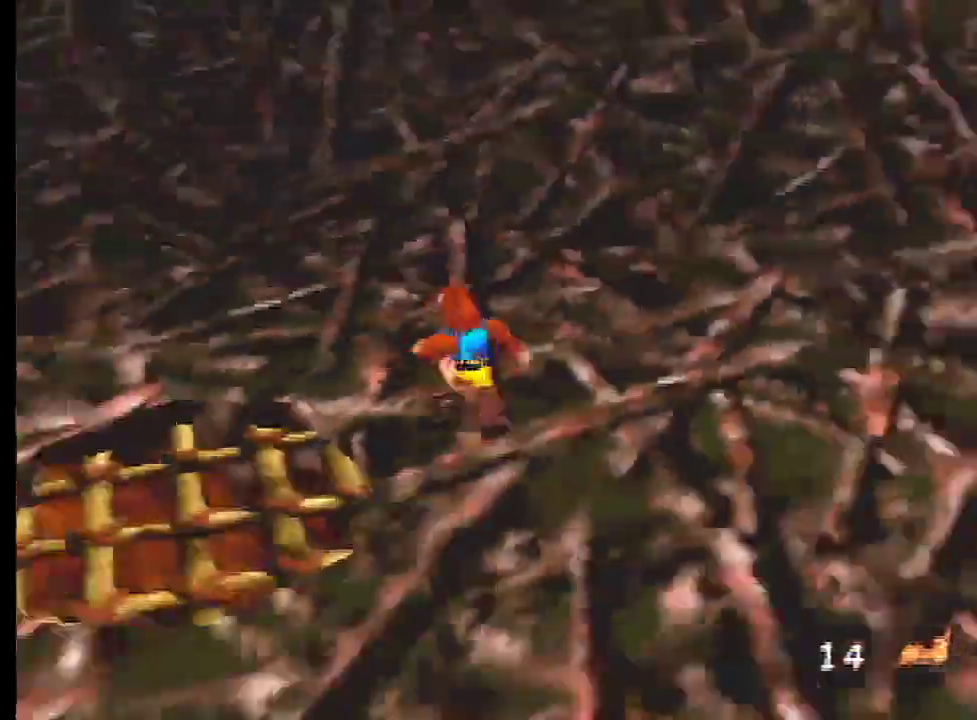
{"dt_ms": 100, "buttons": ["C_LEFT"], "left_stick": "up-left", "events": [[67, "left_stick", "up-left"]]}